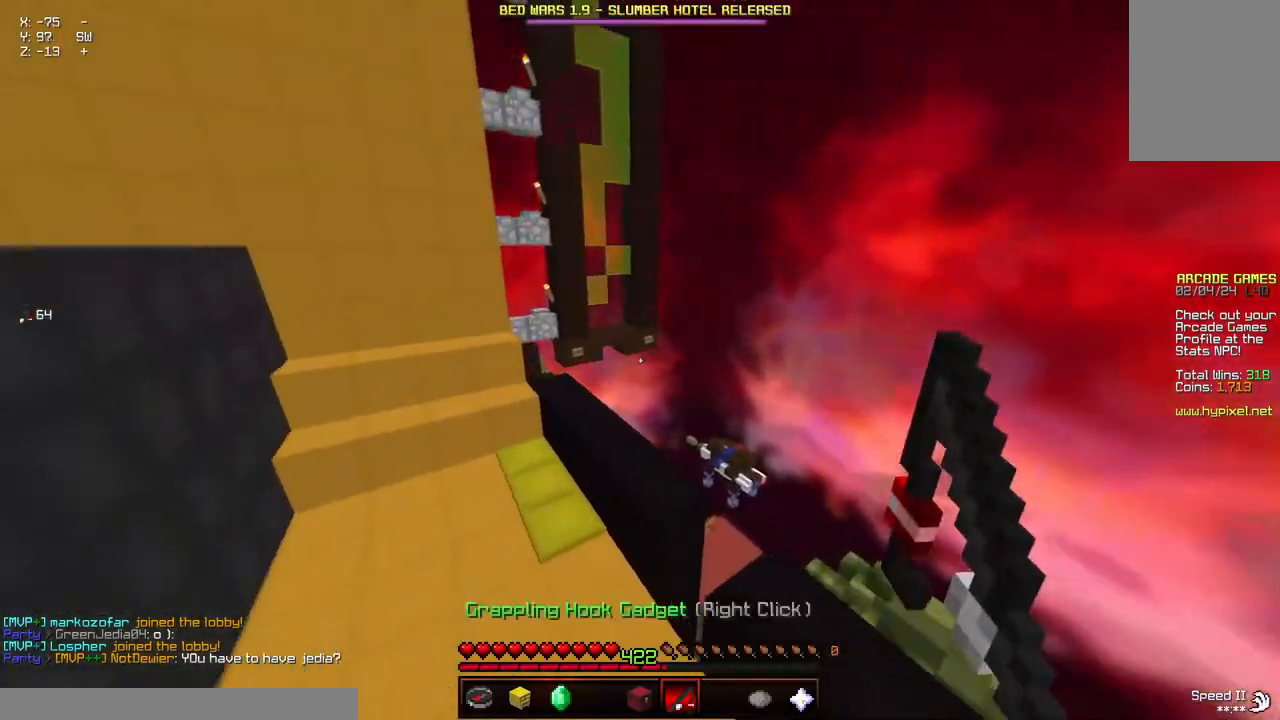
Gameplay with keyboard and mouse; each line is a JSON object with the keys and mouse buttons held at the frame after it. "events" lists presses ("down") and releases ("up") of "a", "d", "s", "space", "w", "mouse_left" and "mouse_right" between this image and that frame as [ms after this image, input, new state], when the widget could be followed in between. "mouse_left", "mouse_right" = the "left", "right" buttons of the "mouse" list. No other keys are recorded. Fast repeated clicks can show as one long hold. Mouse movement is not recorded.
{"keys": ["d", "w"], "mouse": [], "events": [[100, "a", "down"], [150, "space", "down"], [300, "a", "up"], [400, "space", "up"], [450, "d", "down"]]}
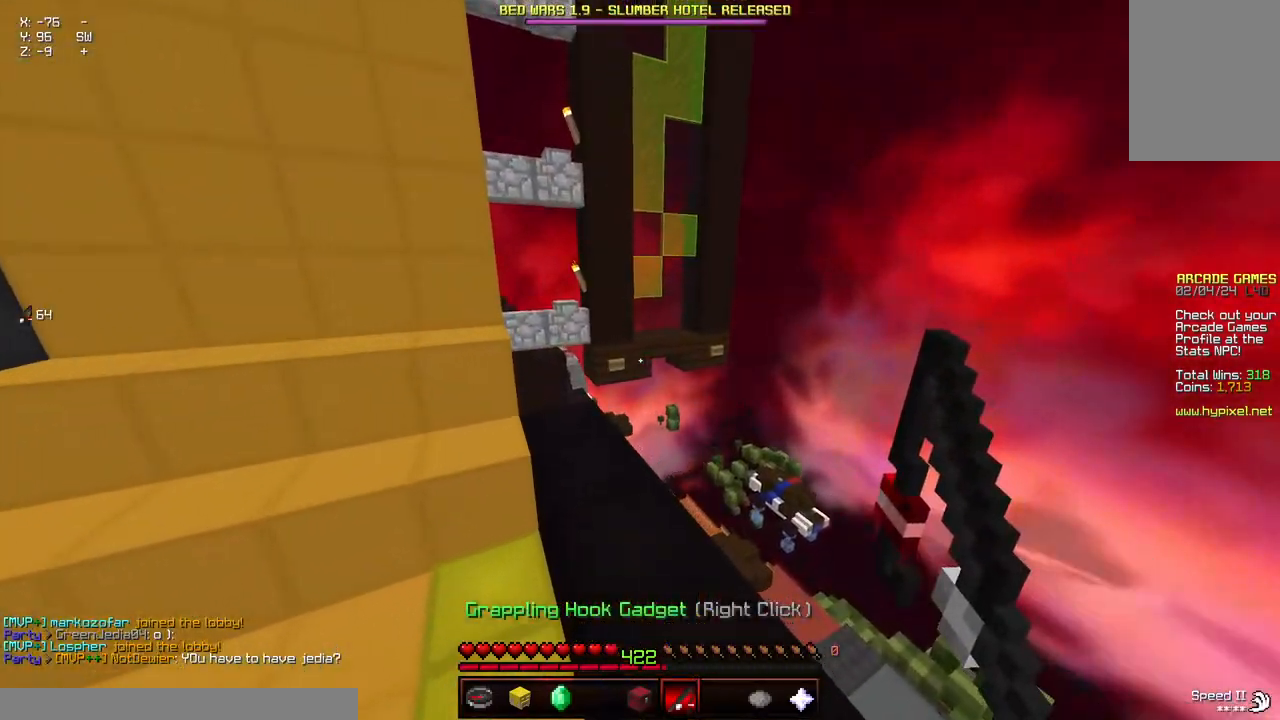
{"keys": ["d", "space", "w"], "mouse": [], "events": [[100, "space", "down"]]}
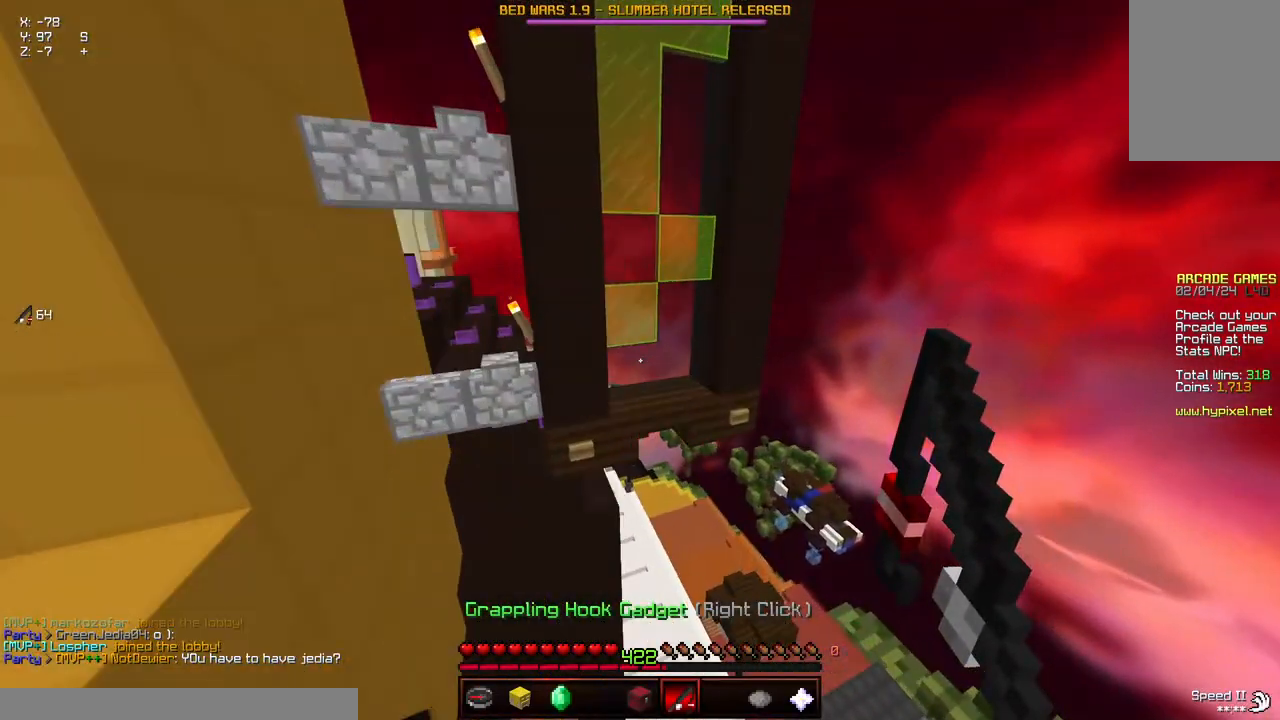
{"keys": ["a", "d", "w"], "mouse": ["right"], "events": [[17, "space", "up"], [167, "a", "down"], [317, "mouse_right", "down"], [367, "mouse_right", "up"], [417, "mouse_right", "down"]]}
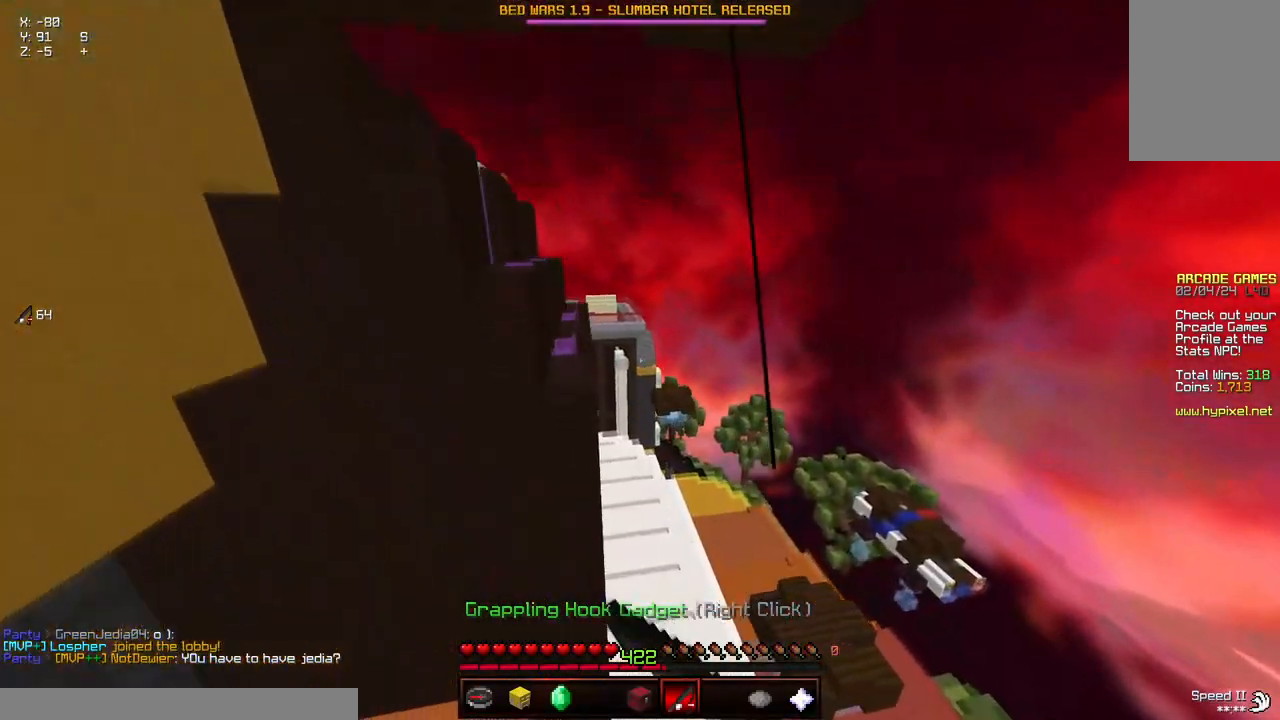
{"keys": ["a", "d", "w"], "mouse": ["right"], "events": [[17, "mouse_right", "up"], [483, "mouse_right", "down"]]}
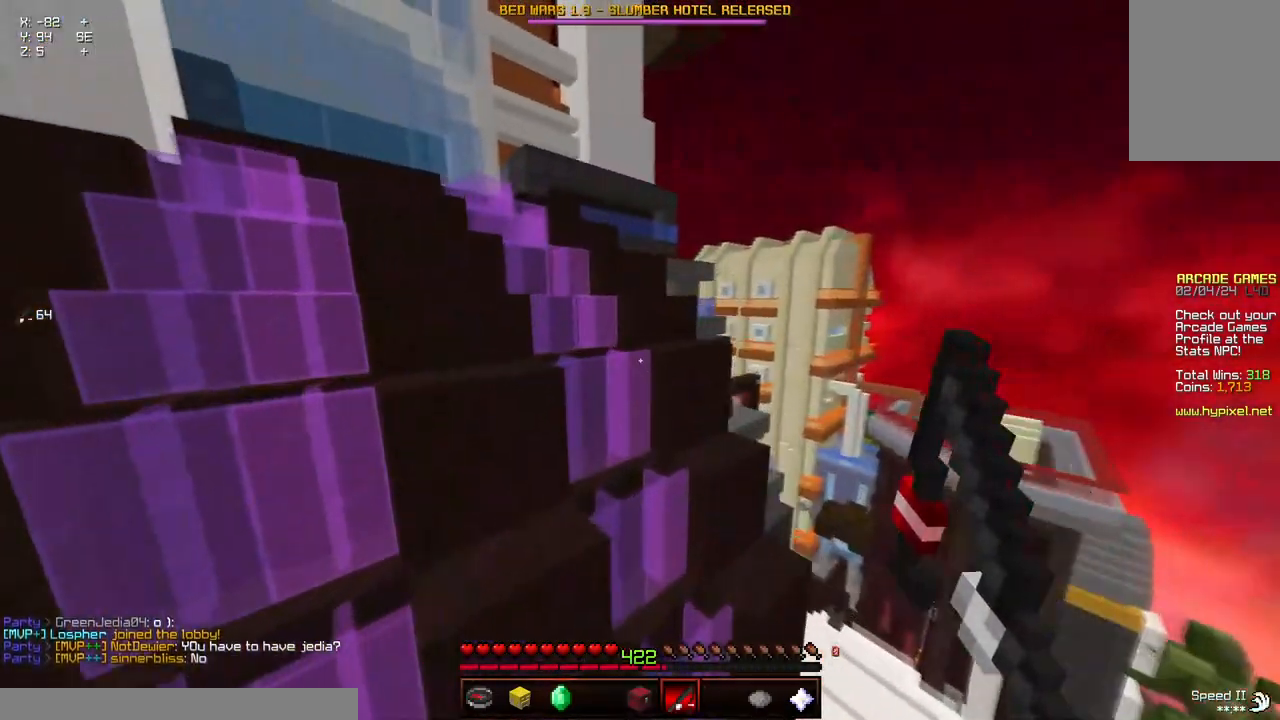
{"keys": ["a", "w"], "mouse": [], "events": [[33, "mouse_right", "up"], [83, "mouse_right", "down"], [183, "d", "up"], [300, "mouse_right", "up"]]}
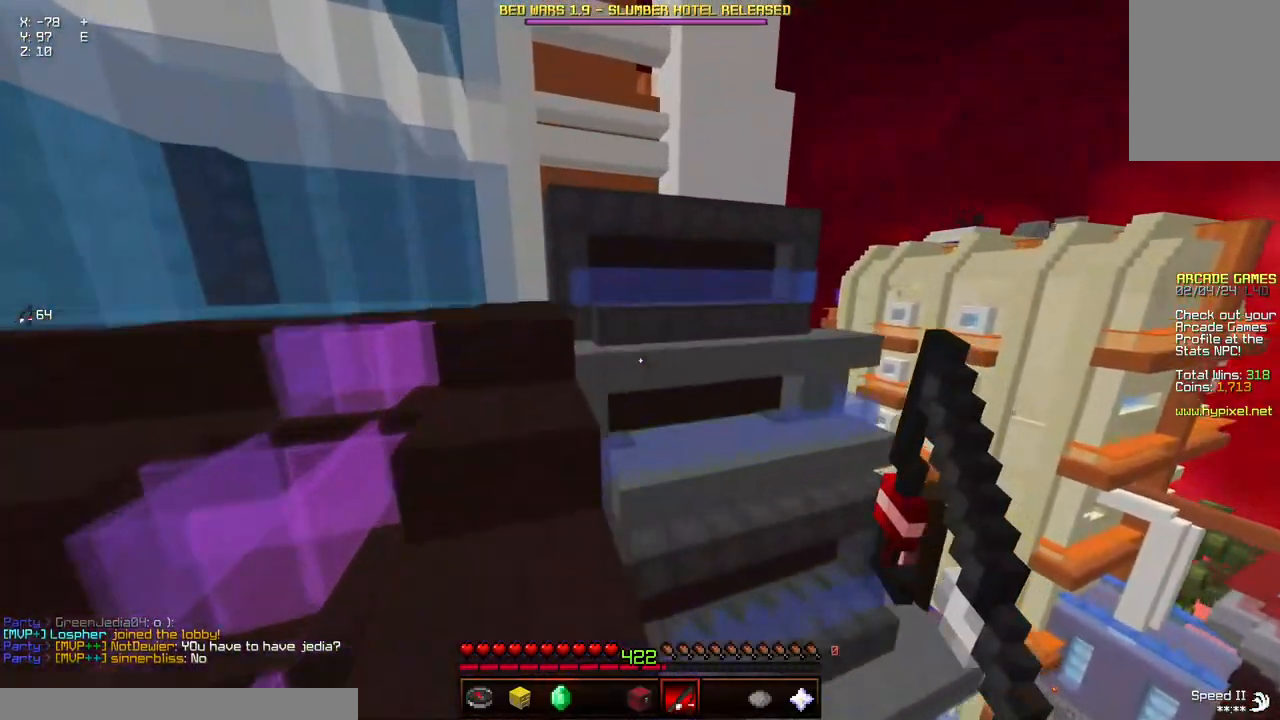
{"keys": ["a", "w"], "mouse": [], "events": []}
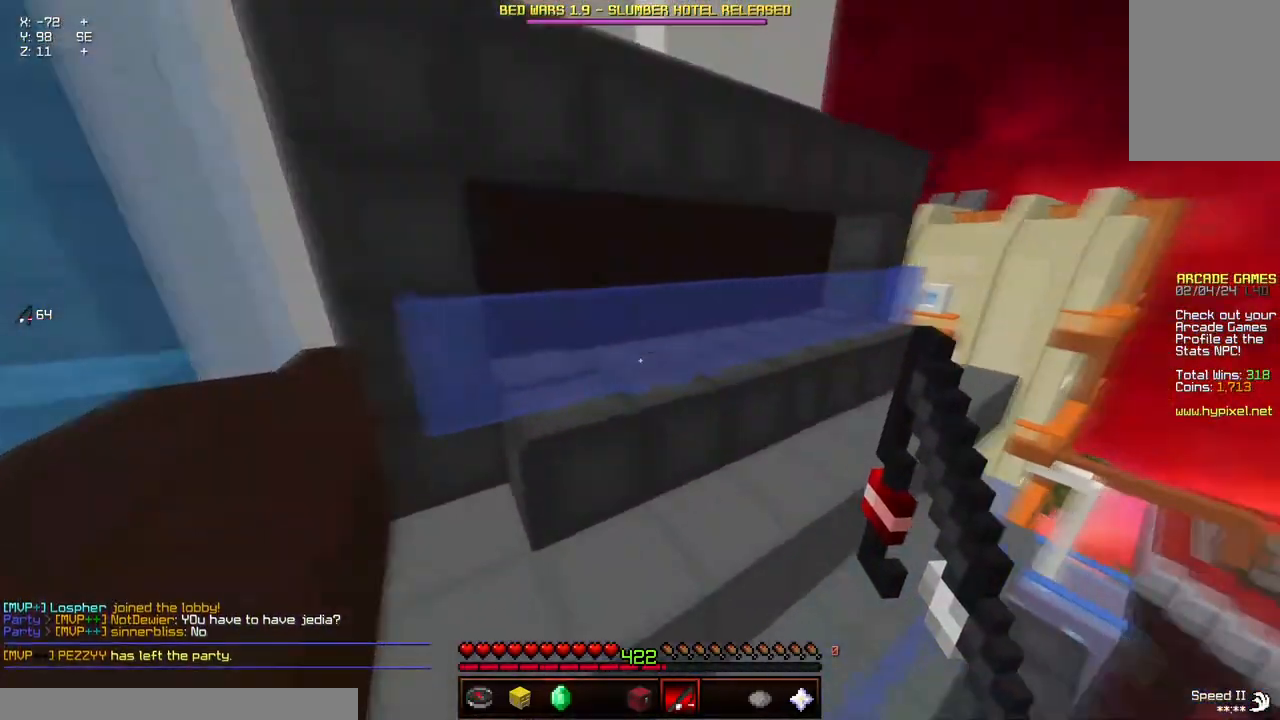
{"keys": ["d", "space", "w"], "mouse": [], "events": [[217, "a", "up"], [217, "d", "down"], [467, "space", "down"]]}
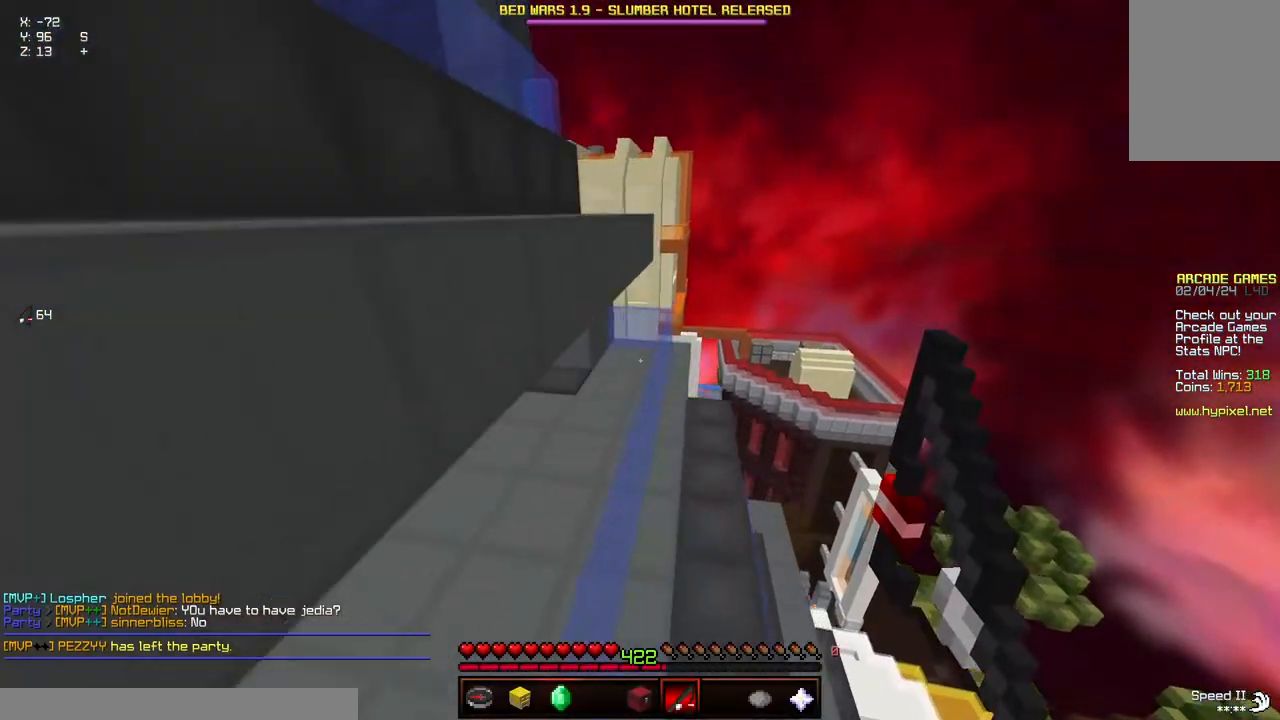
{"keys": ["w"], "mouse": [], "events": [[17, "d", "up"], [333, "mouse_right", "down"], [333, "space", "up"], [433, "mouse_right", "up"]]}
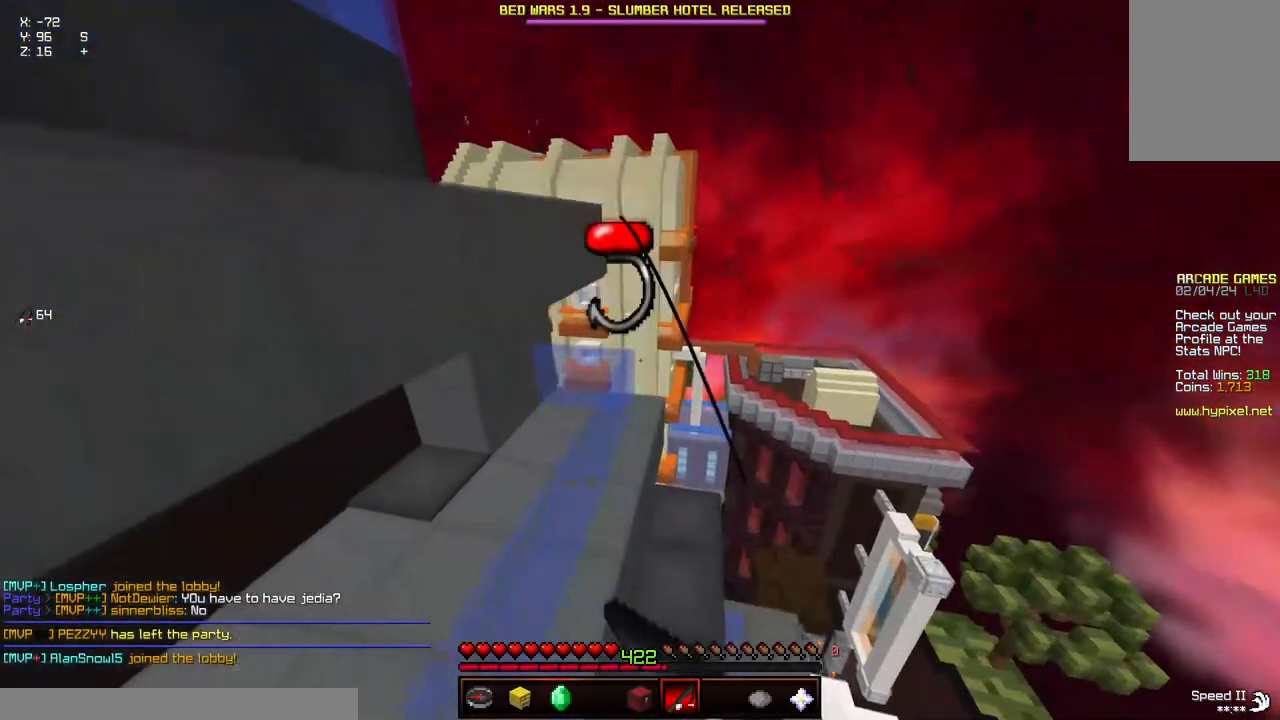
{"keys": ["w"], "mouse": [], "events": [[183, "a", "down"], [183, "space", "down"], [500, "a", "up"], [500, "space", "up"]]}
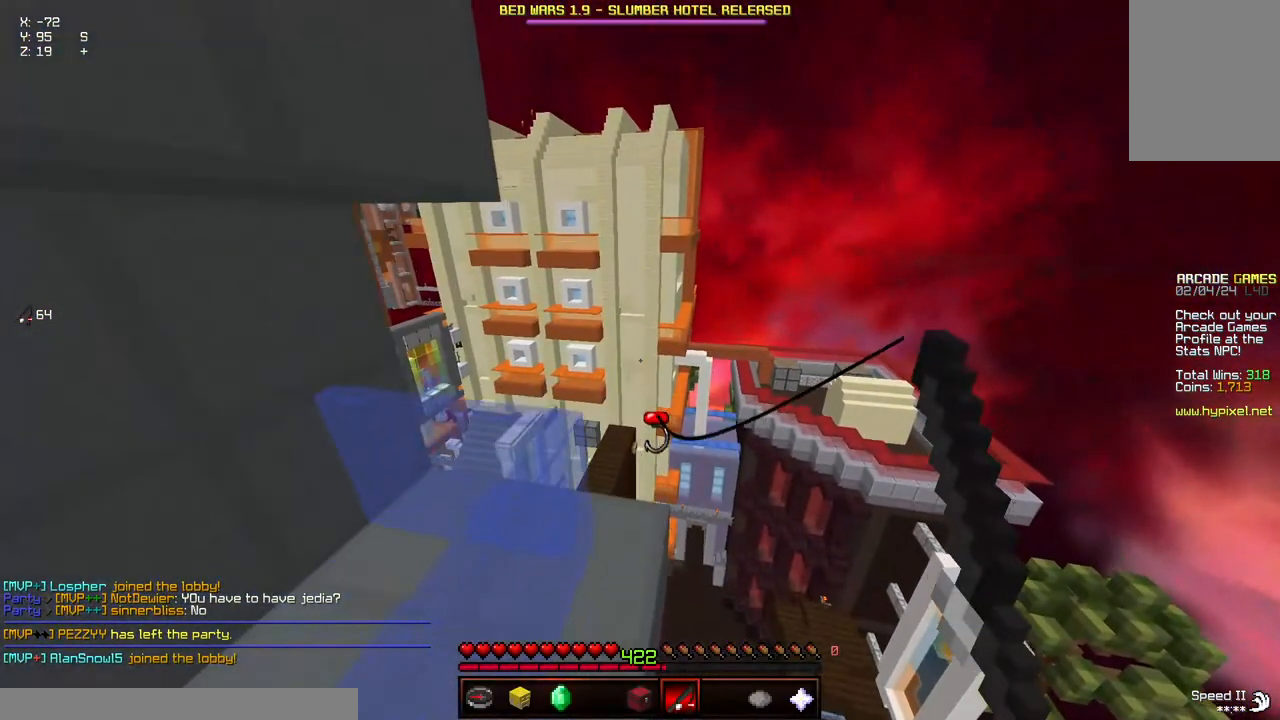
{"keys": [], "mouse": [], "events": [[500, "w", "up"]]}
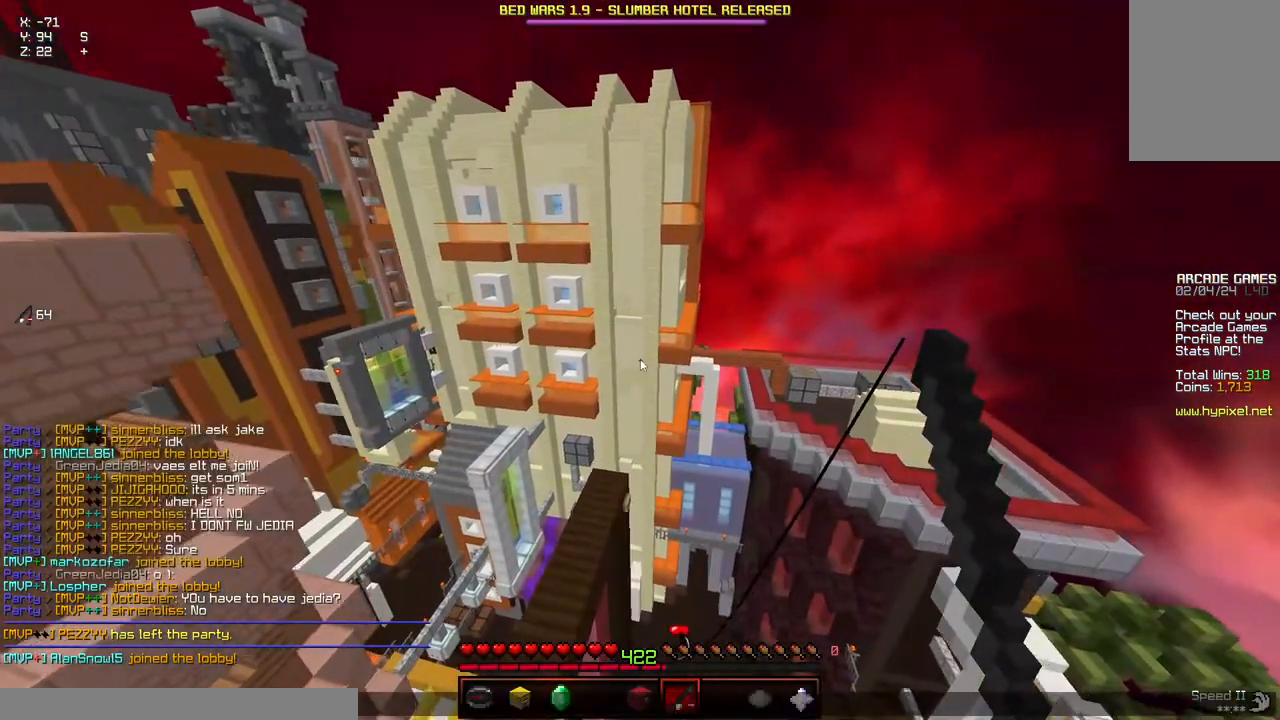
{"keys": [], "mouse": [], "events": []}
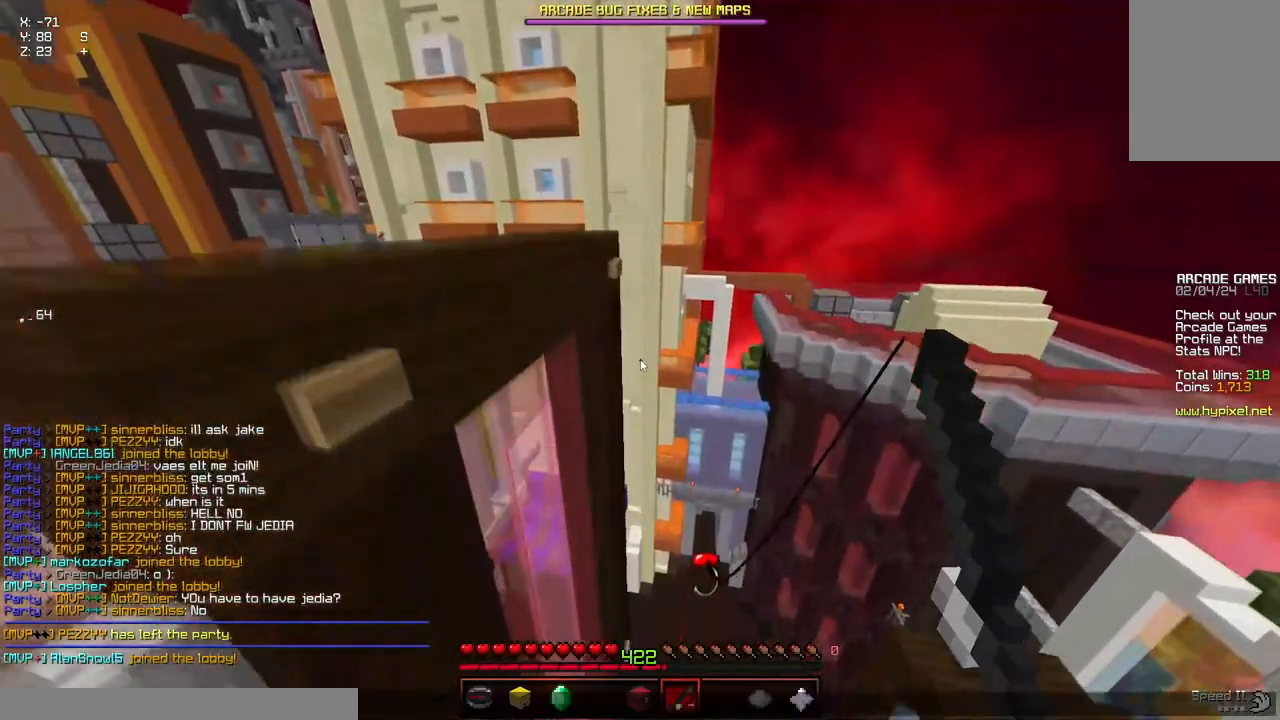
{"keys": [], "mouse": [], "events": []}
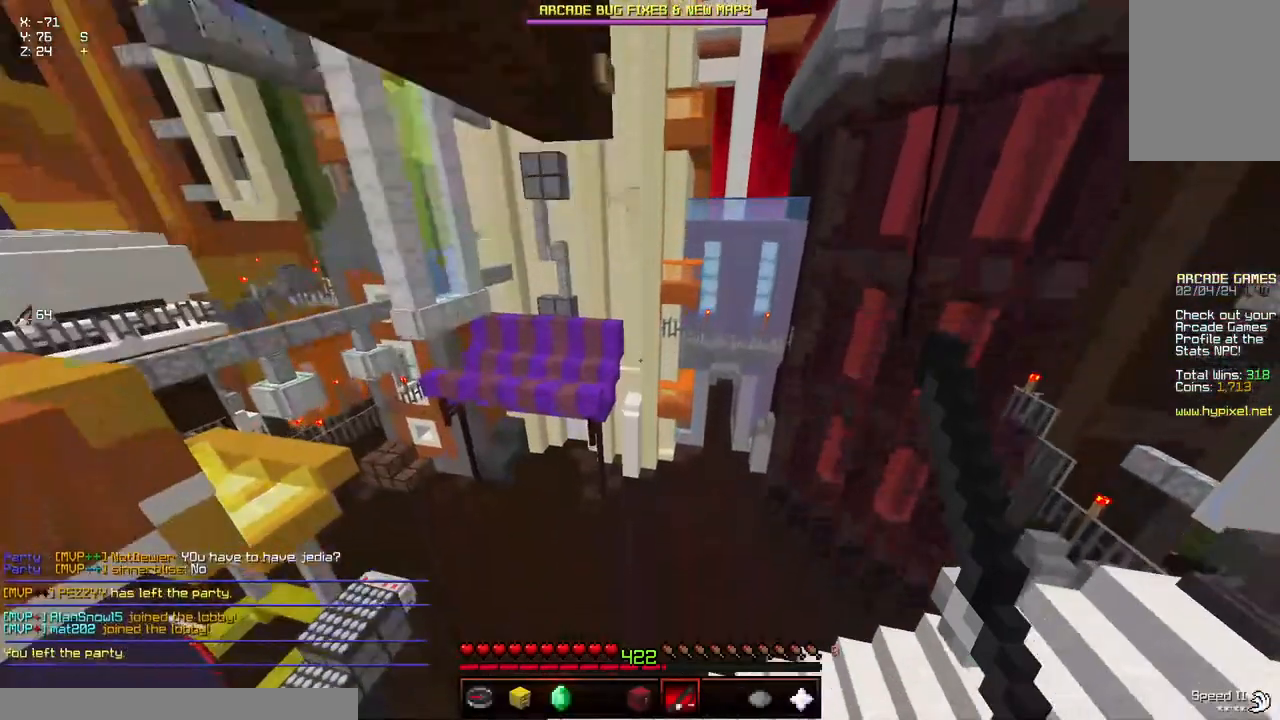
{"keys": [], "mouse": [], "events": []}
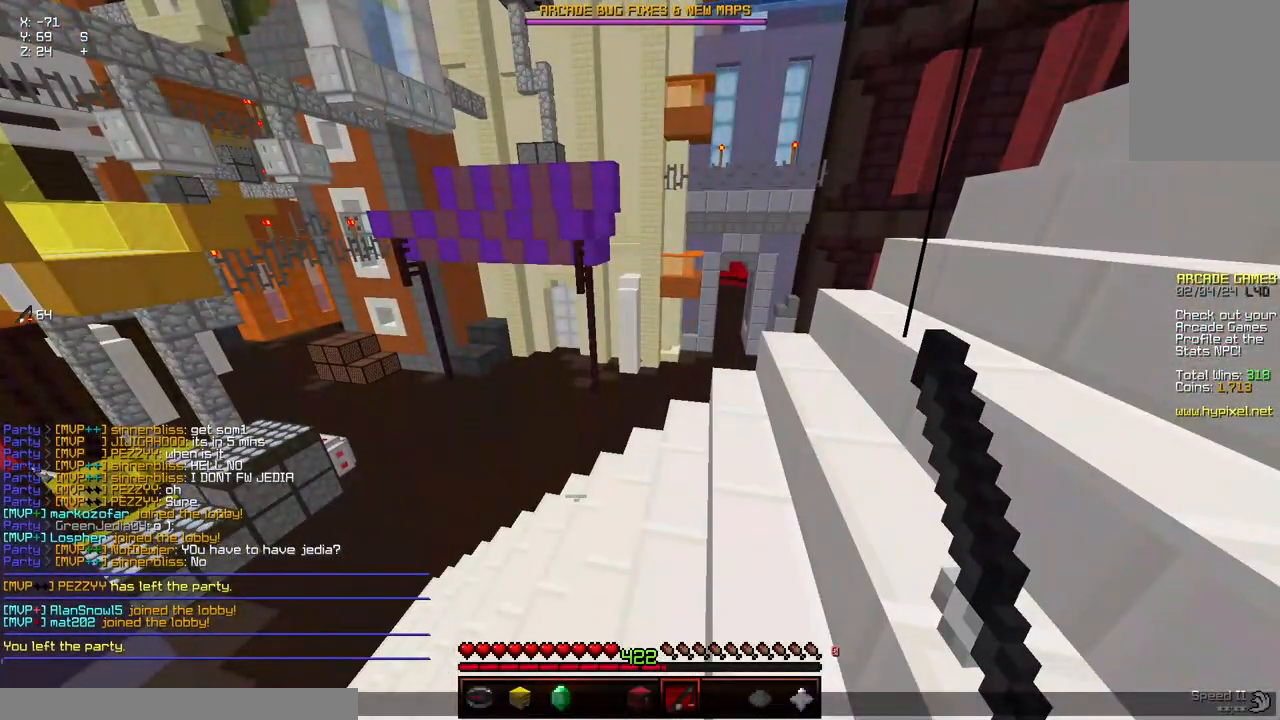
{"keys": [], "mouse": [], "events": []}
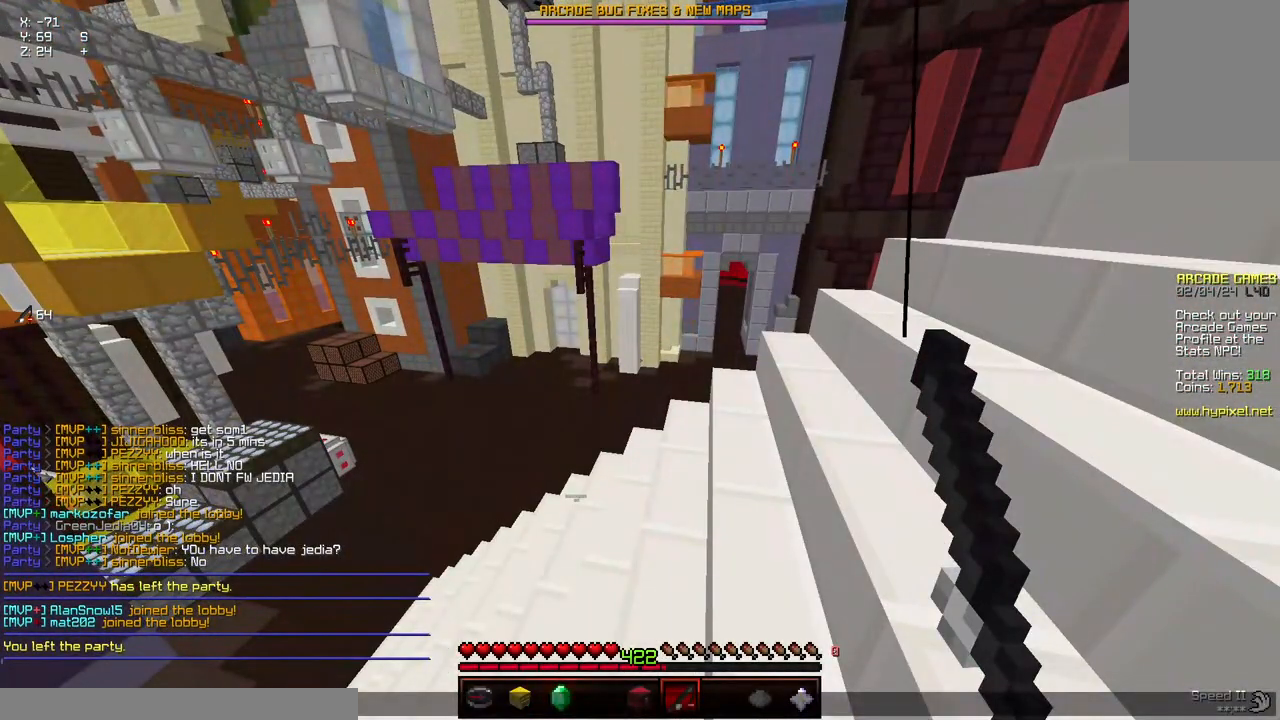
{"keys": [], "mouse": [], "events": []}
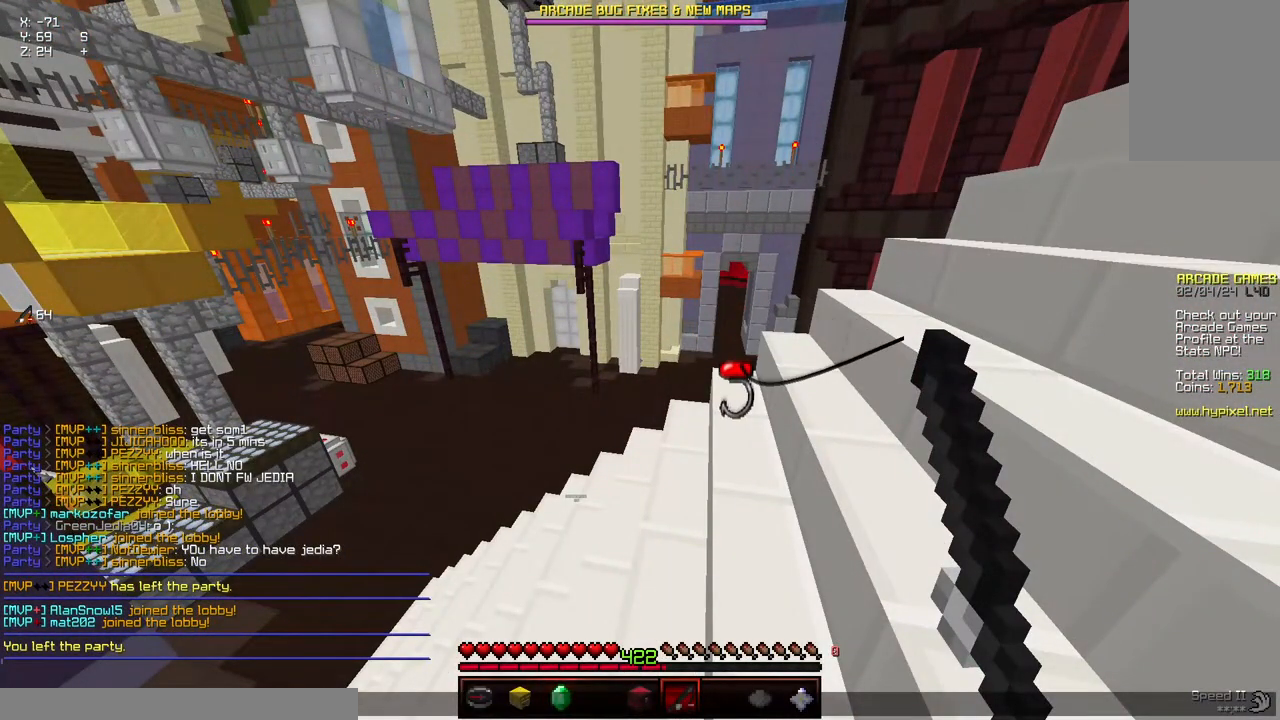
{"keys": [], "mouse": [], "events": []}
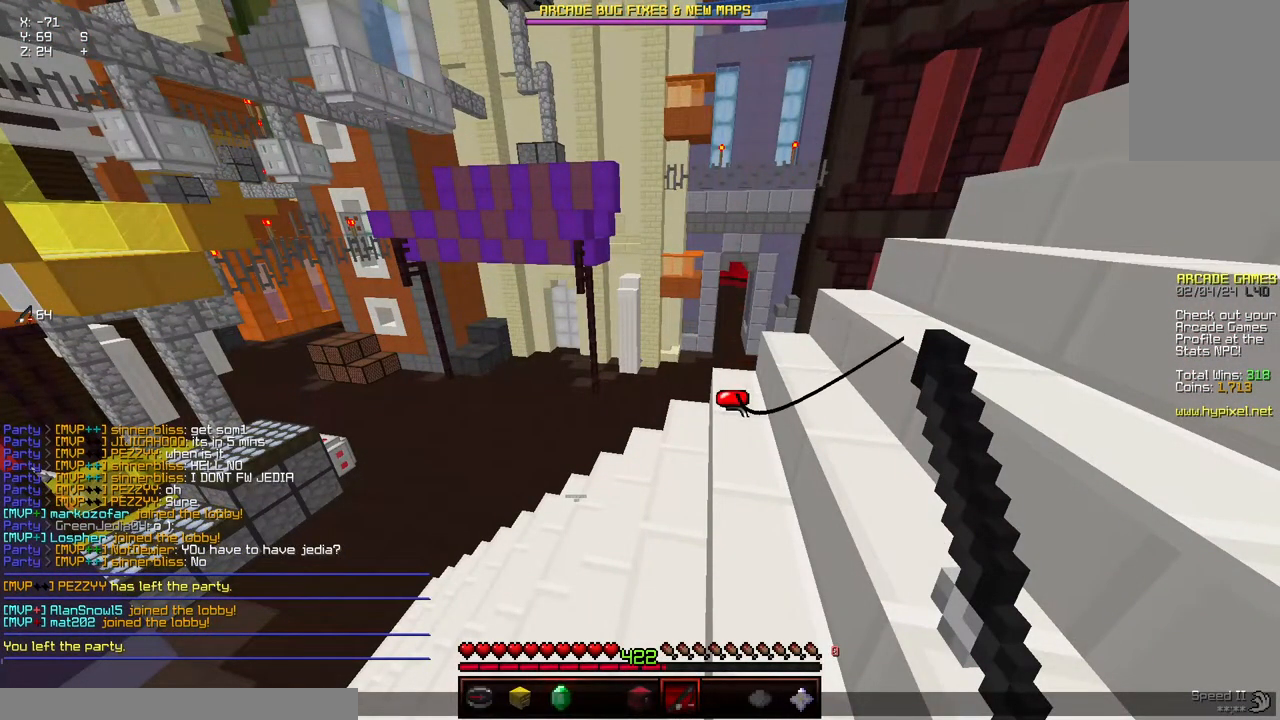
{"keys": [], "mouse": [], "events": []}
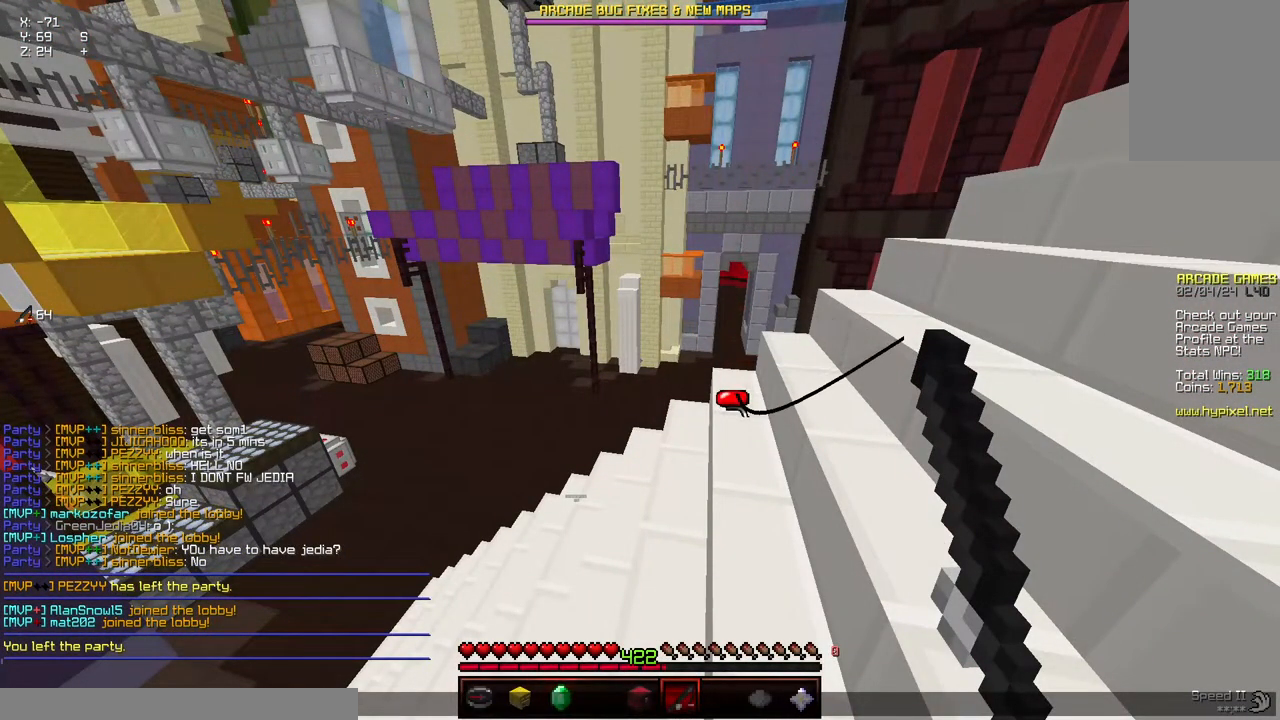
{"keys": [], "mouse": [], "events": []}
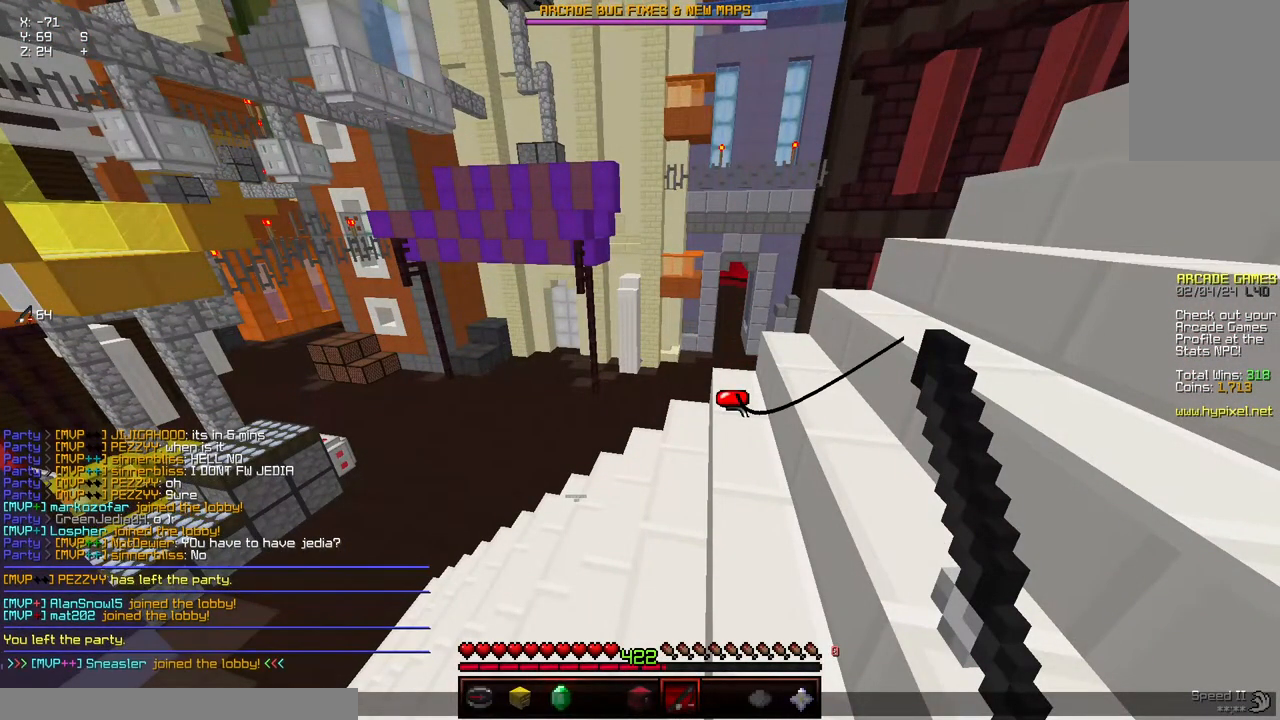
{"keys": [], "mouse": [], "events": []}
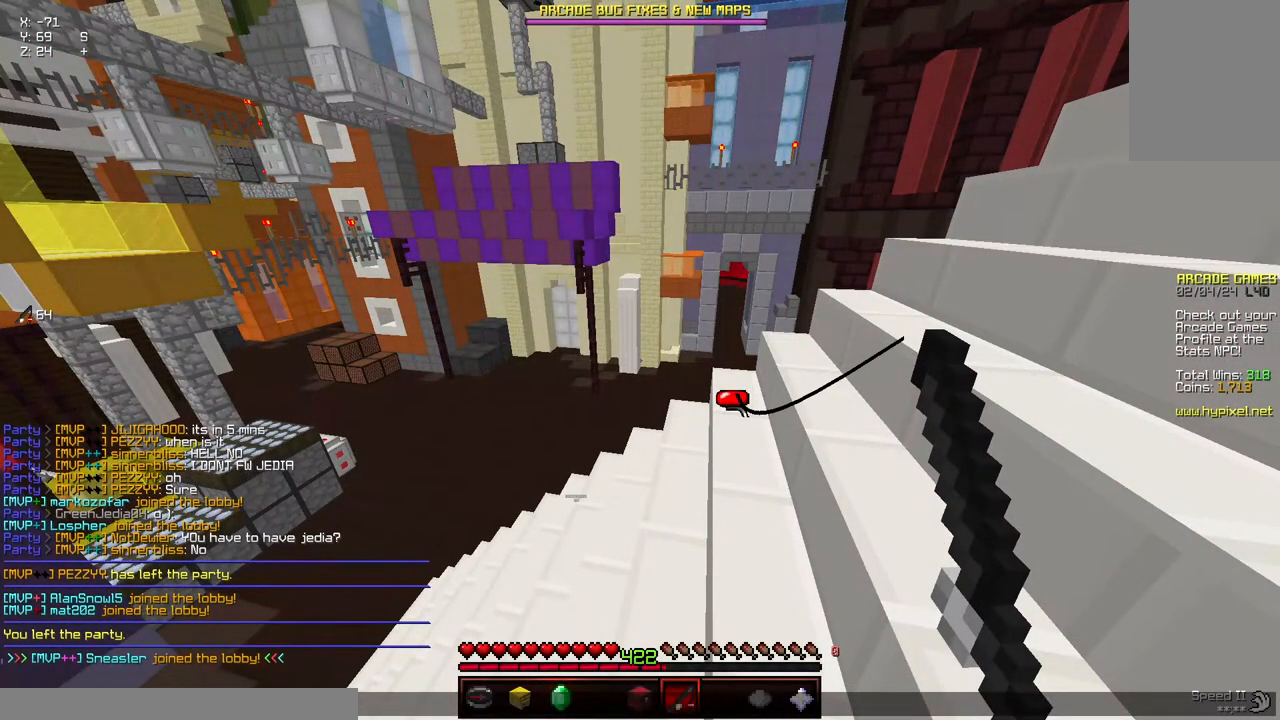
{"keys": [], "mouse": [], "events": []}
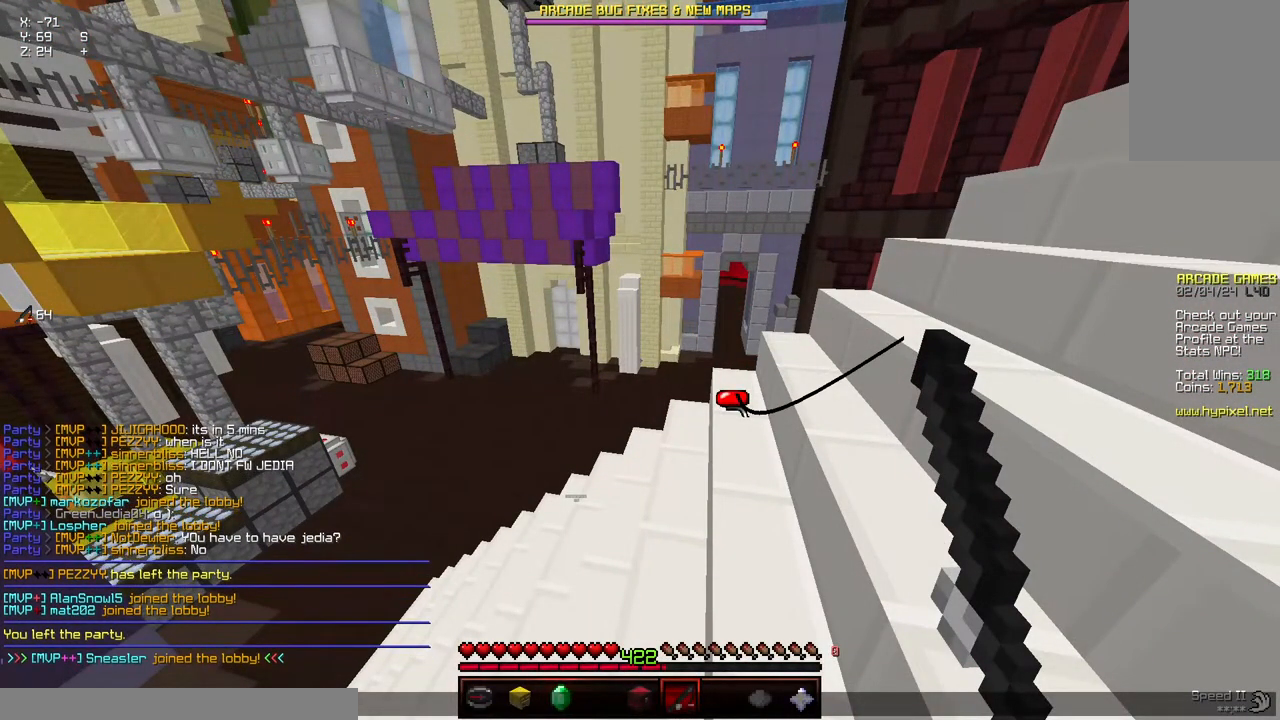
{"keys": ["w"], "mouse": [], "events": [[483, "w", "down"]]}
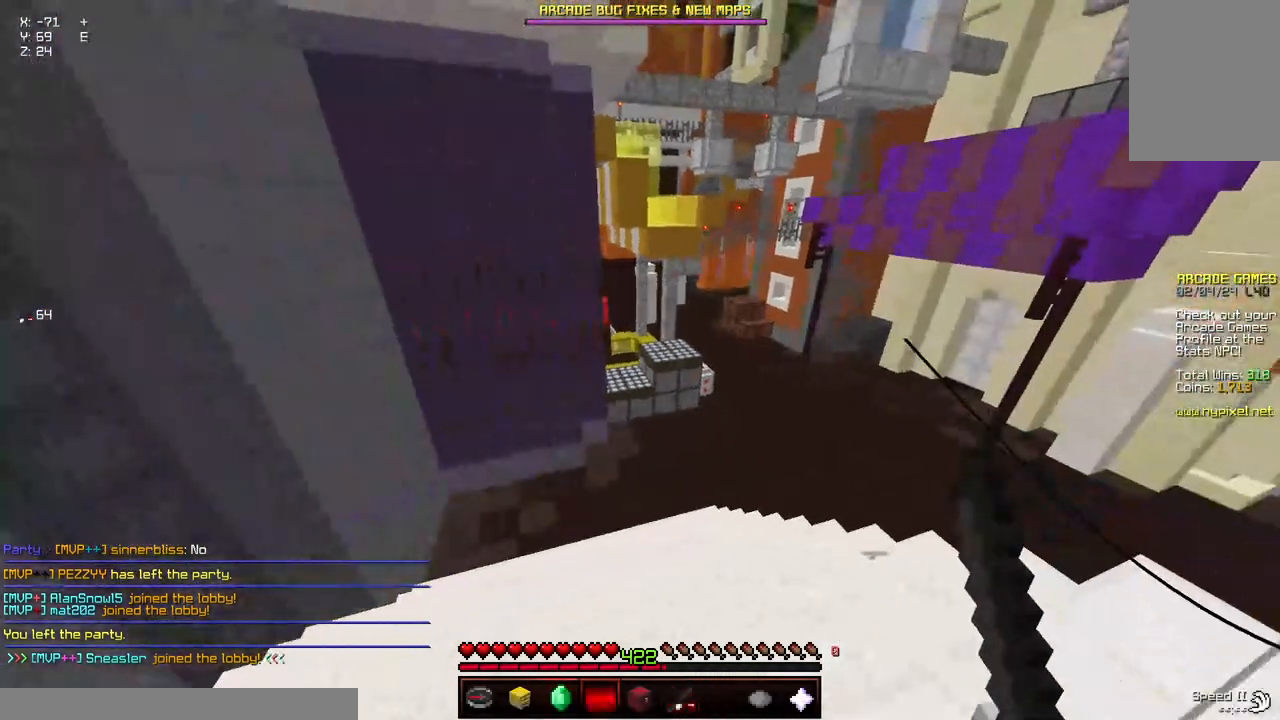
{"keys": ["d", "w"], "mouse": [], "events": [[200, "space", "down"], [250, "space", "up"], [350, "space", "down"], [450, "d", "down"], [450, "space", "up"]]}
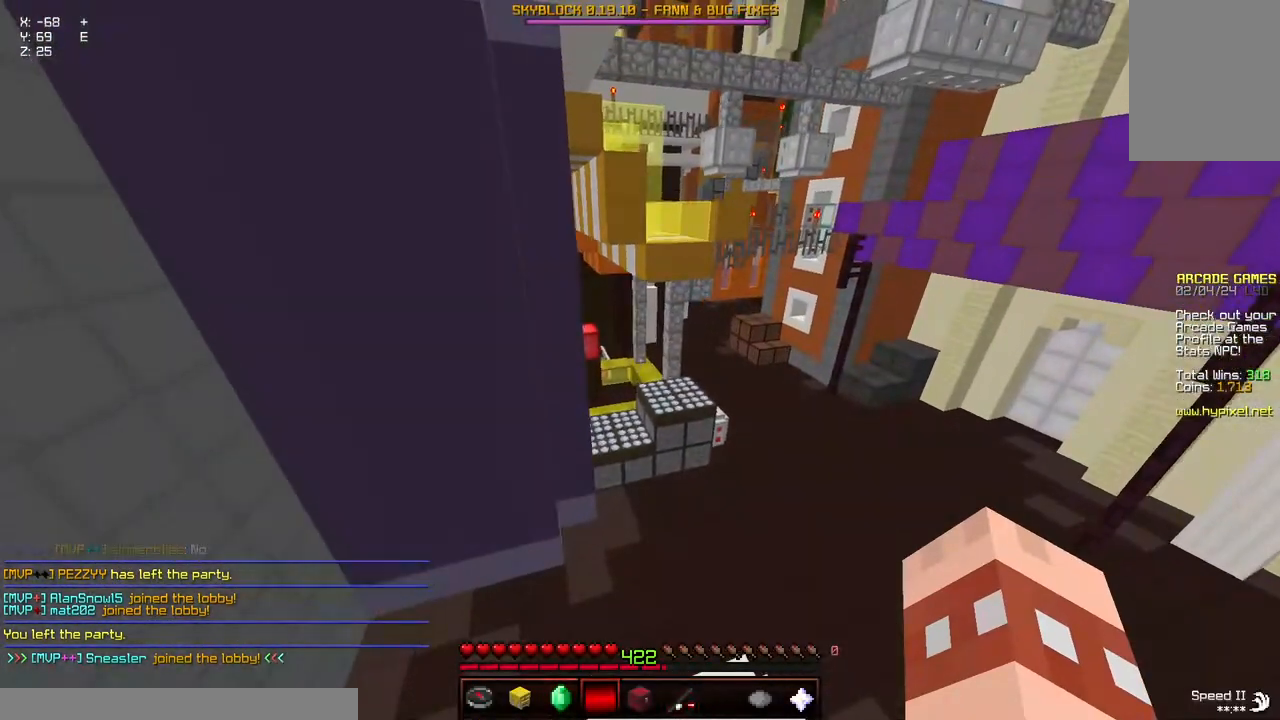
{"keys": [], "mouse": [], "events": [[200, "d", "up"], [200, "w", "up"]]}
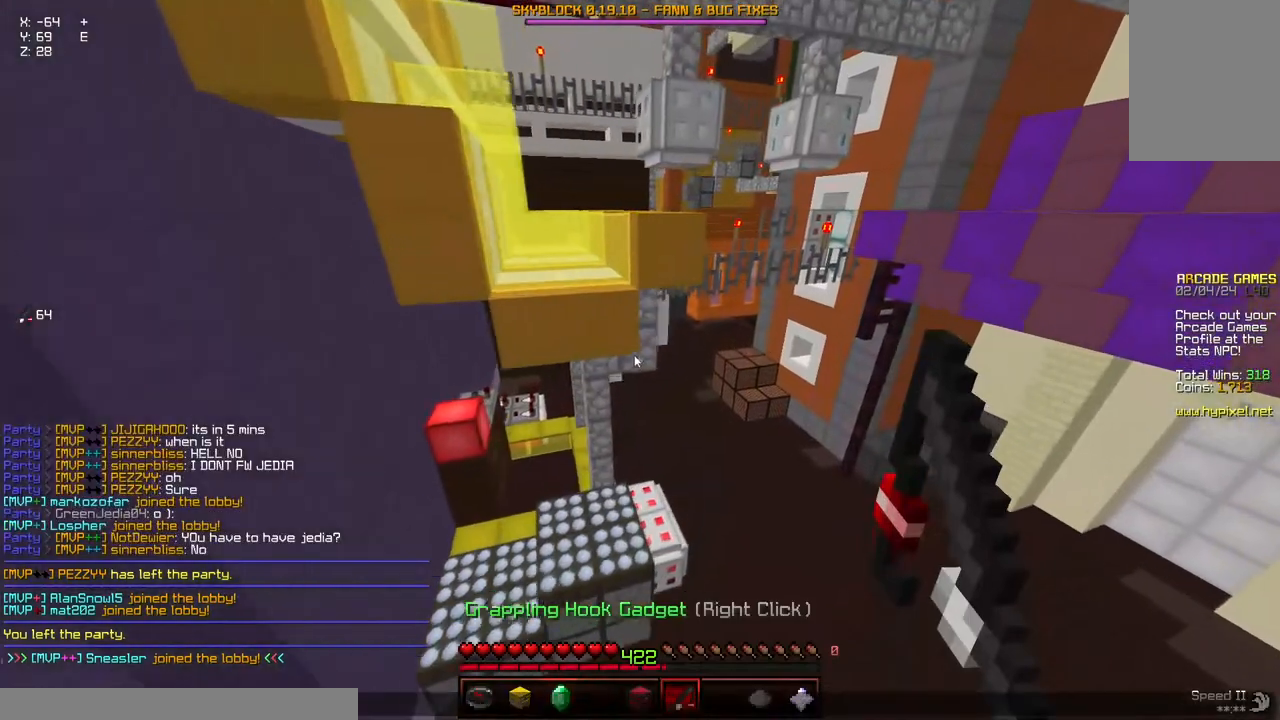
{"keys": ["w"], "mouse": [], "events": [[433, "w", "down"]]}
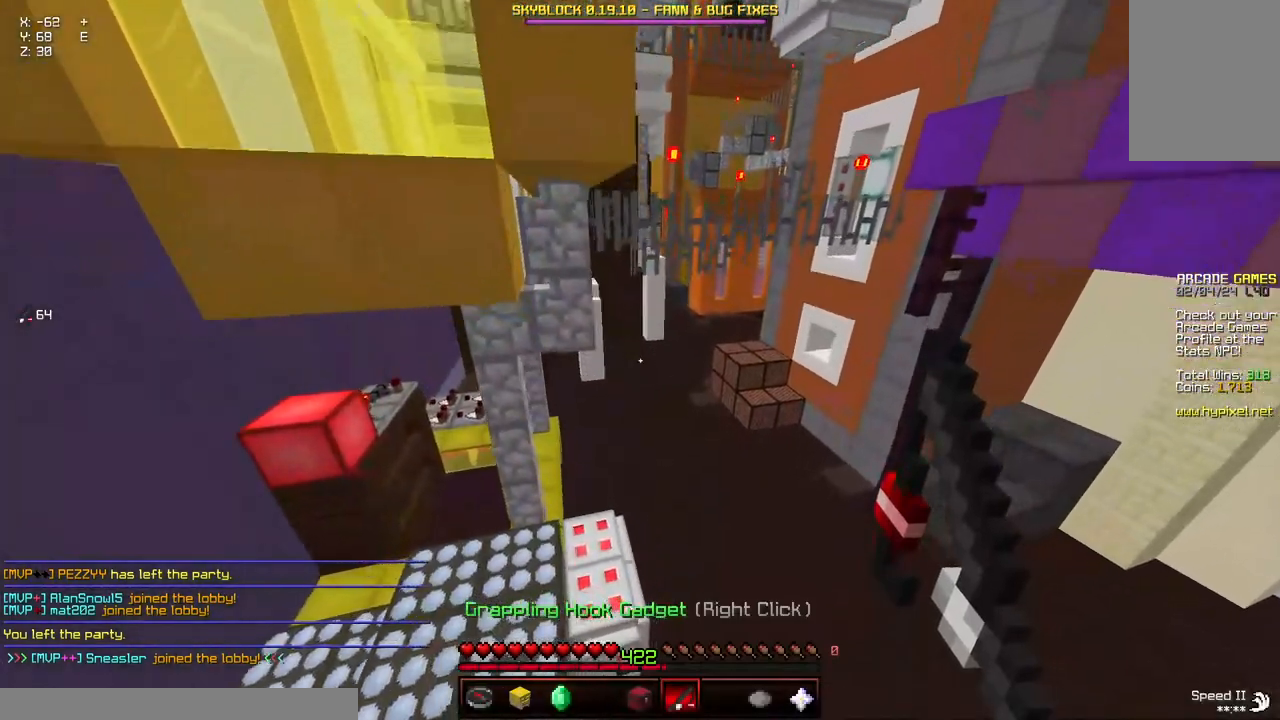
{"keys": [], "mouse": [], "events": [[283, "w", "up"]]}